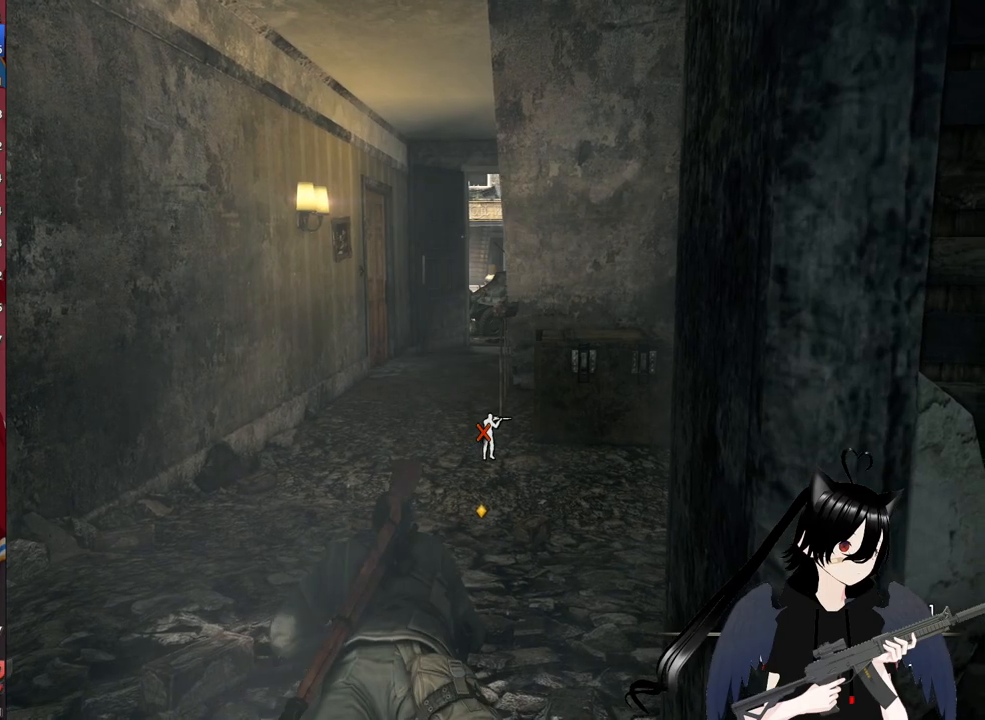
Gameplay with keyboard and mouse; each line is a JSON object with the keys and mouse buttons held at the frame after it. "events" lists presses ("down") and releases ("up") of "1", "2", "3", "4", "5", "a", "alt", "c", "caps_lock", "ctrl", "d", "e", "f", "g", "q", "r", "s", "shift", "space", "t", "tab", "v", "w", "x", "z", "mouse_left", "mouse_wheel" and "mouse_right" between this image and that frame as [ms after this image, input, new state], when the widget could be followed in between. "mouse_left", "mouse_wheel", "mouse_right" = the "left", "wheel", "right" buttons of the "mouse" list. No other keys are recorded. "wheel" means that the mouse wheel is clicked or scrolled. "mouse_move" is the direction in which the mouse moves at that frame (one of eight, or "still"), when it could be read.
{"keys": ["w"], "mouse": [], "mouse_move": "still", "events": [[100, "c", "up"], [240, "c", "down"], [380, "c", "up"]]}
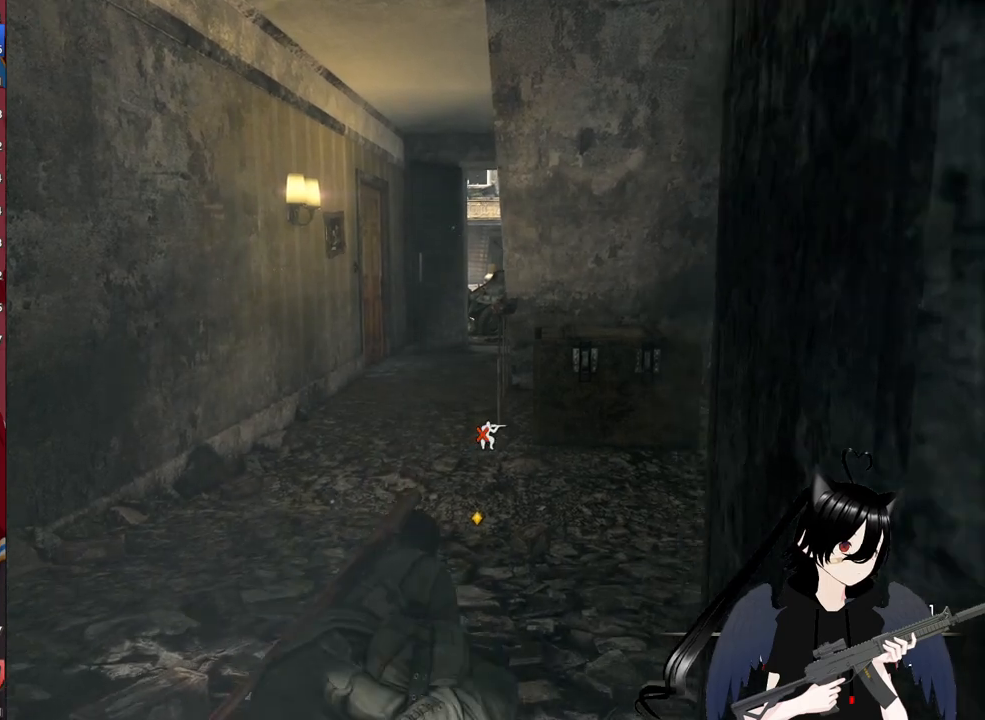
{"keys": ["w"], "mouse": [], "mouse_move": "still", "events": [[20, "c", "down"], [160, "c", "up"]]}
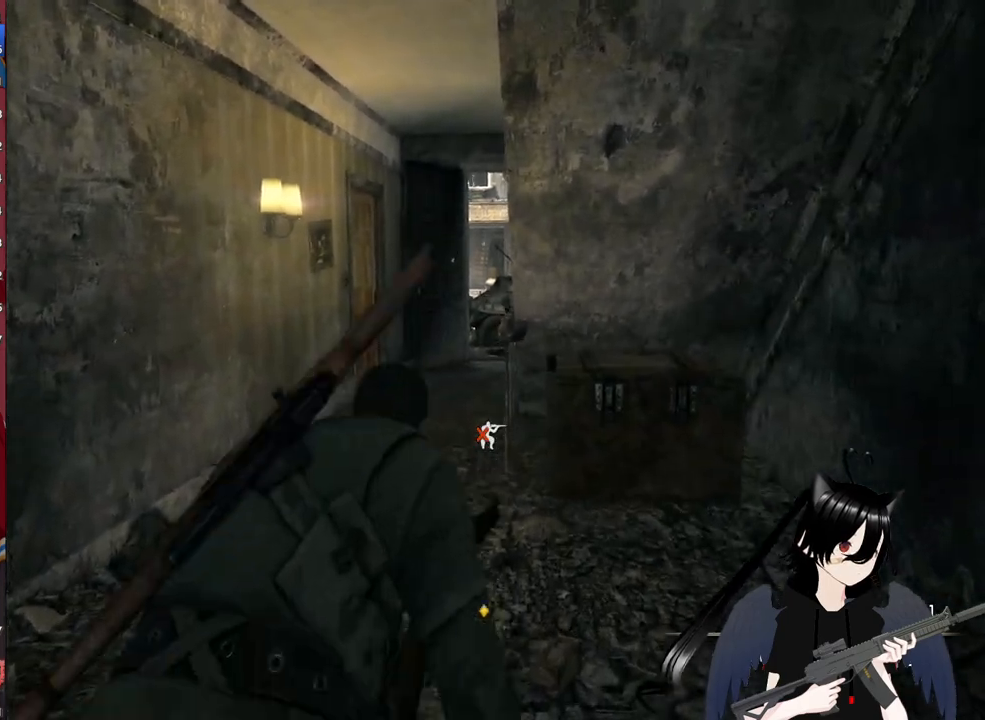
{"keys": ["a", "shift", "w"], "mouse": [], "mouse_move": "still", "events": [[20, "shift", "down"], [500, "a", "down"]]}
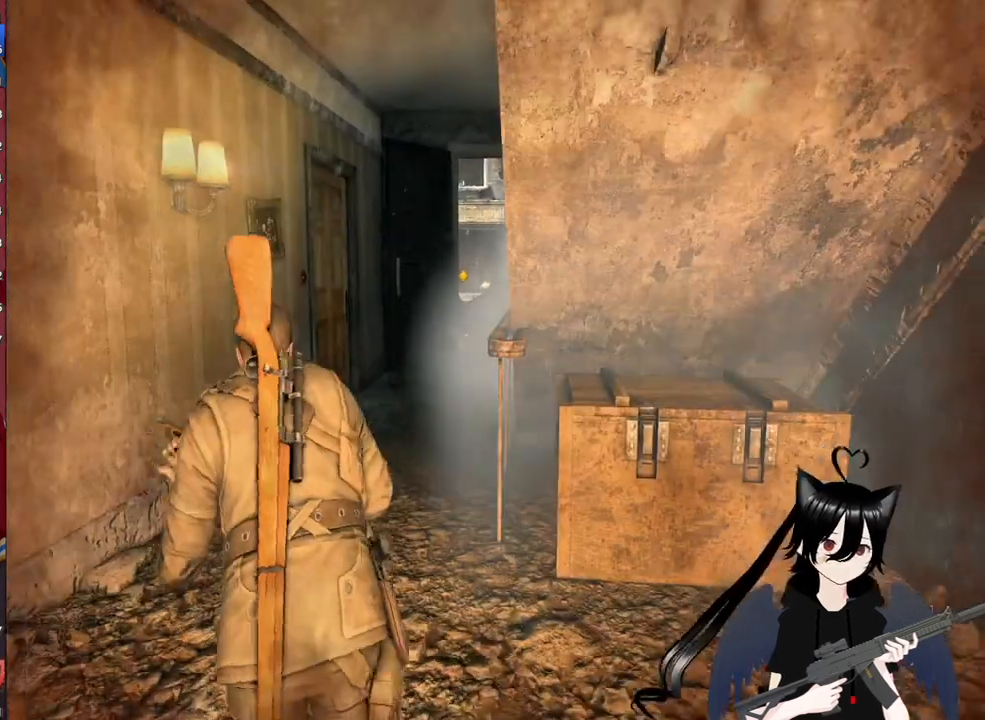
{"keys": ["shift", "w"], "mouse": [], "mouse_move": "still", "events": [[140, "a", "up"]]}
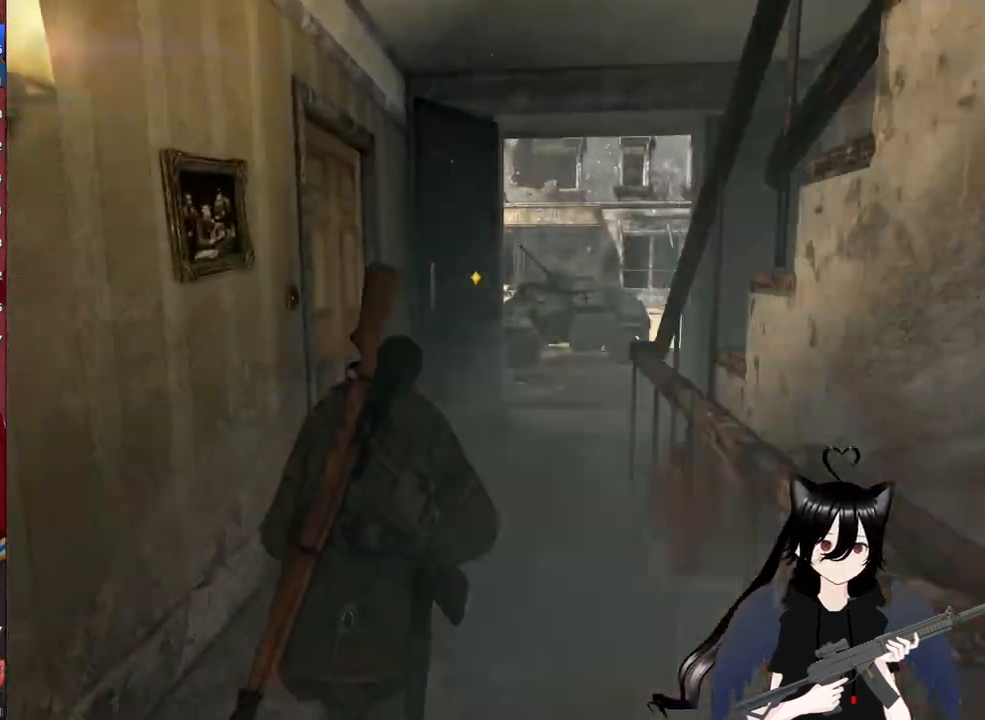
{"keys": ["shift", "w"], "mouse": [], "mouse_move": "still", "events": [[20, "d", "down"], [200, "d", "up"]]}
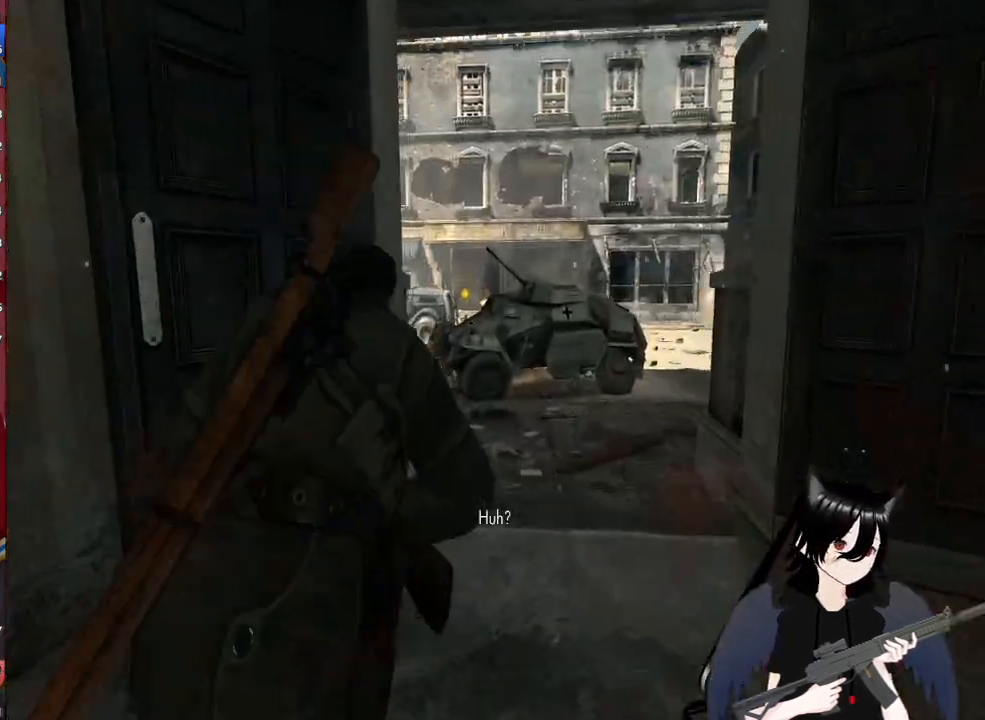
{"keys": ["w"], "mouse": [], "mouse_move": "still", "events": [[20, "d", "down"], [160, "d", "up"], [440, "shift", "up"]]}
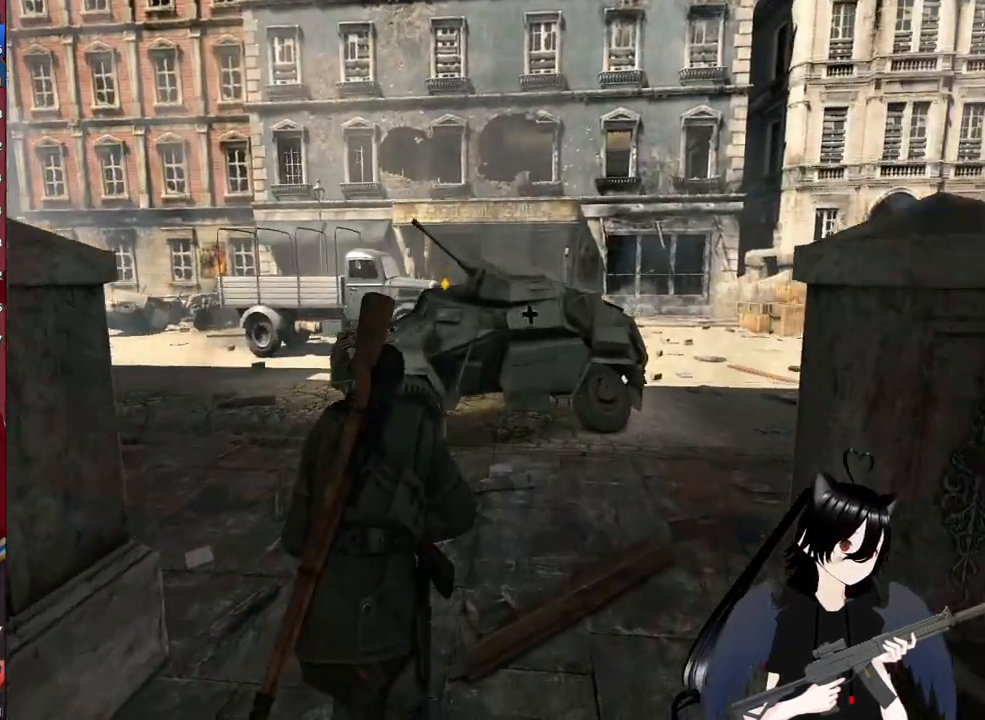
{"keys": ["d", "w"], "mouse": [], "mouse_move": "still", "events": [[40, "d", "down"]]}
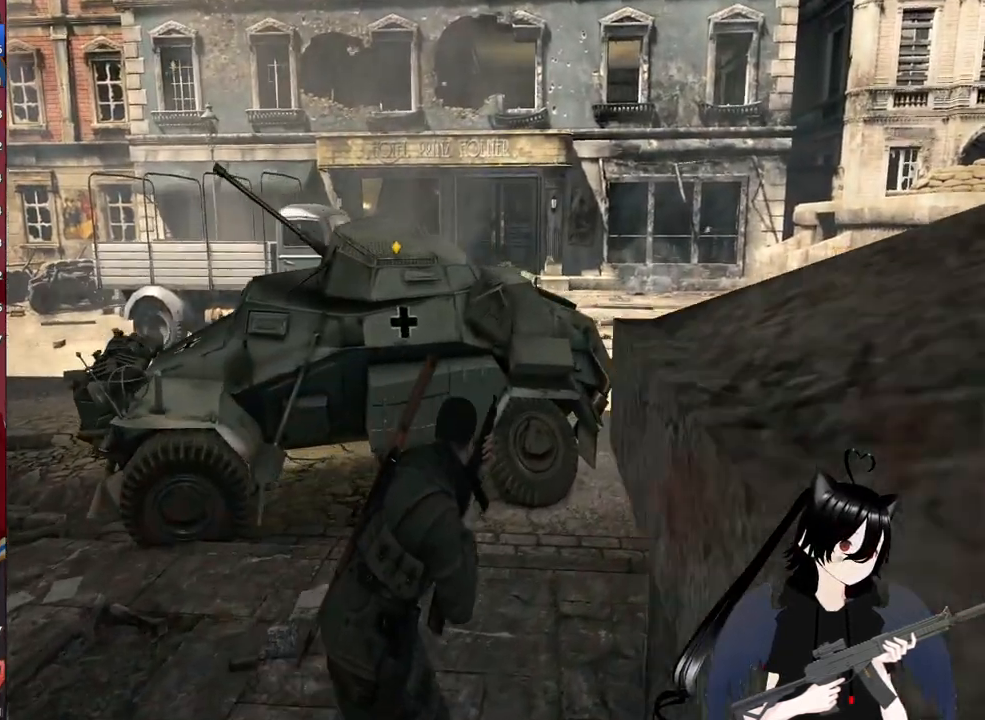
{"keys": ["d", "w"], "mouse": [], "mouse_move": "right", "events": []}
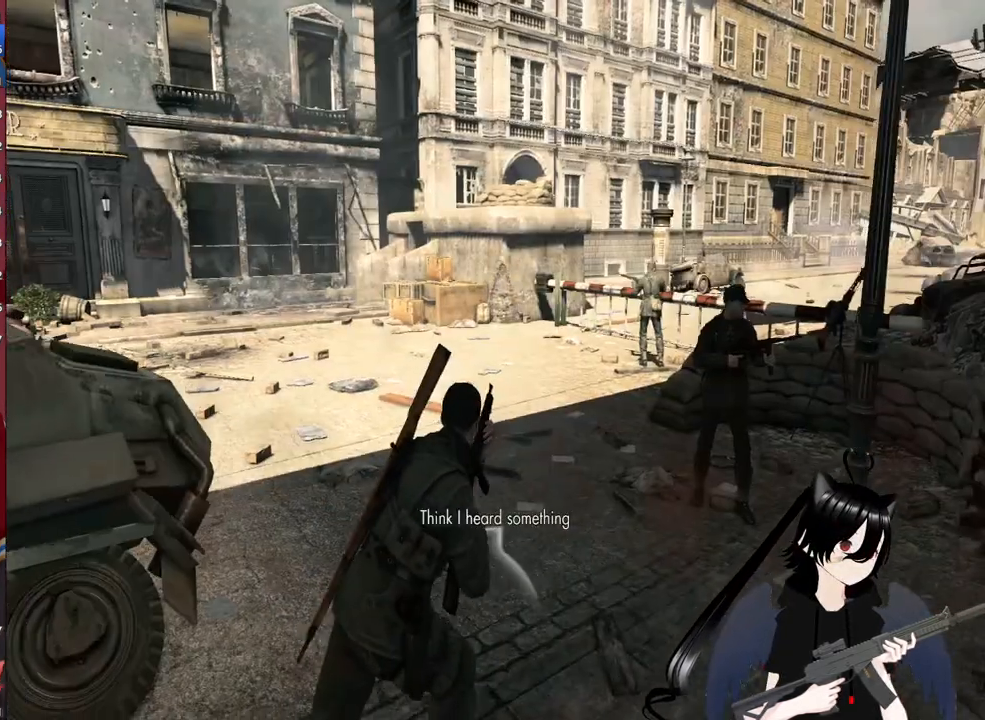
{"keys": ["d", "w"], "mouse": ["left", "right"], "mouse_move": "still", "events": [[360, "mouse_right", "down"], [500, "mouse_left", "down"]]}
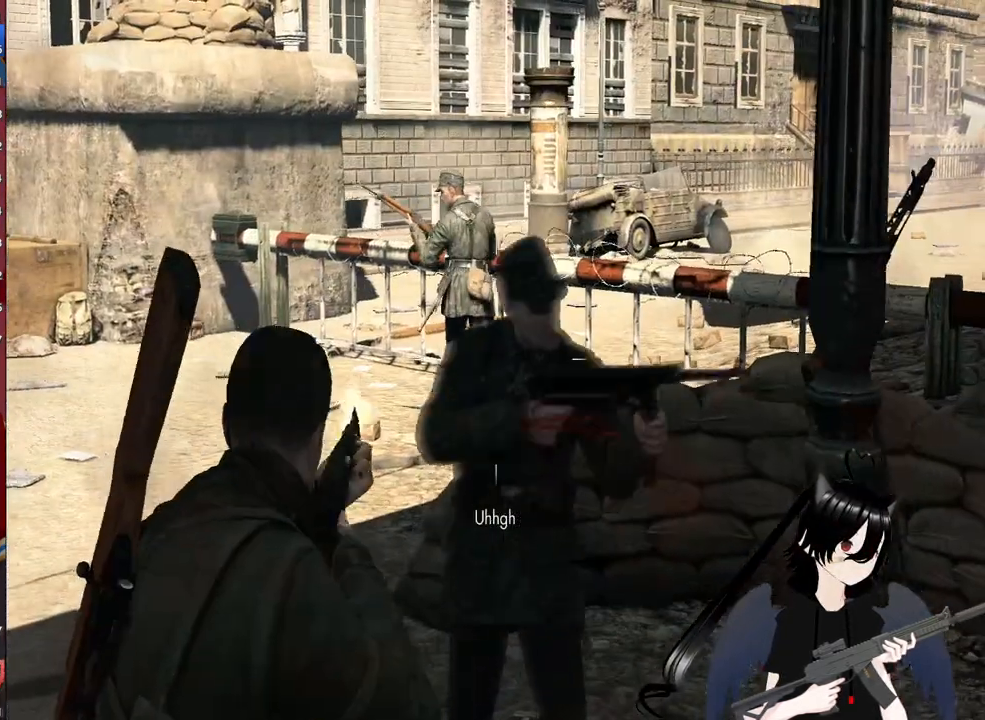
{"keys": ["w"], "mouse": ["right"], "events": [[180, "d", "up"], [280, "a", "down"], [420, "a", "up"], [460, "mouse_left", "up"]]}
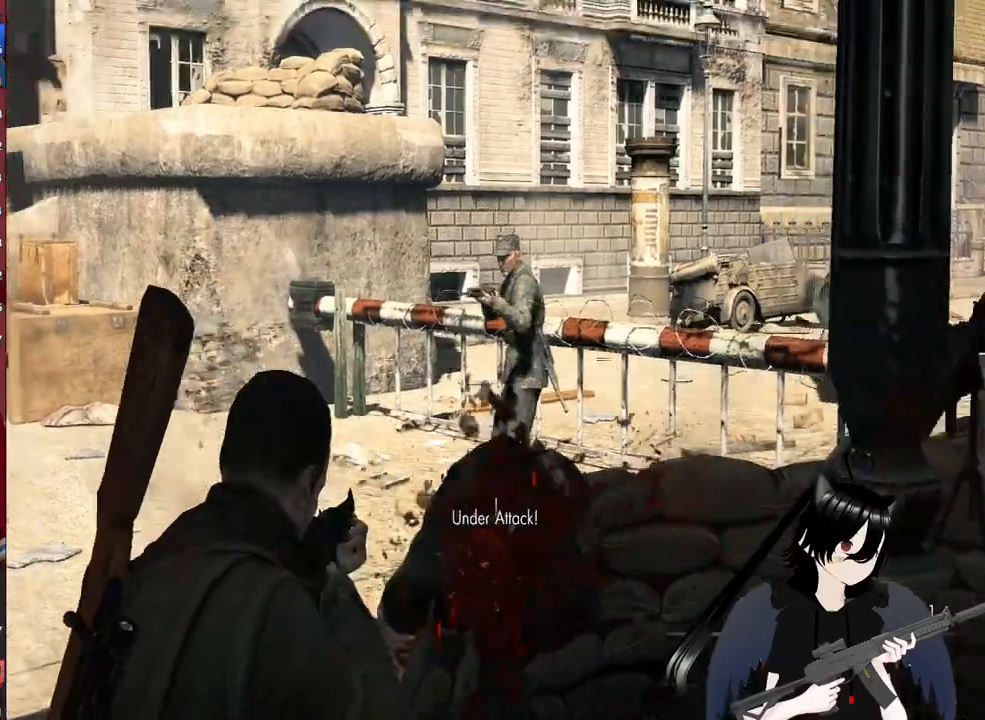
{"keys": ["w"], "mouse": ["left", "right"], "mouse_move": "still", "events": [[160, "mouse_left", "down"]]}
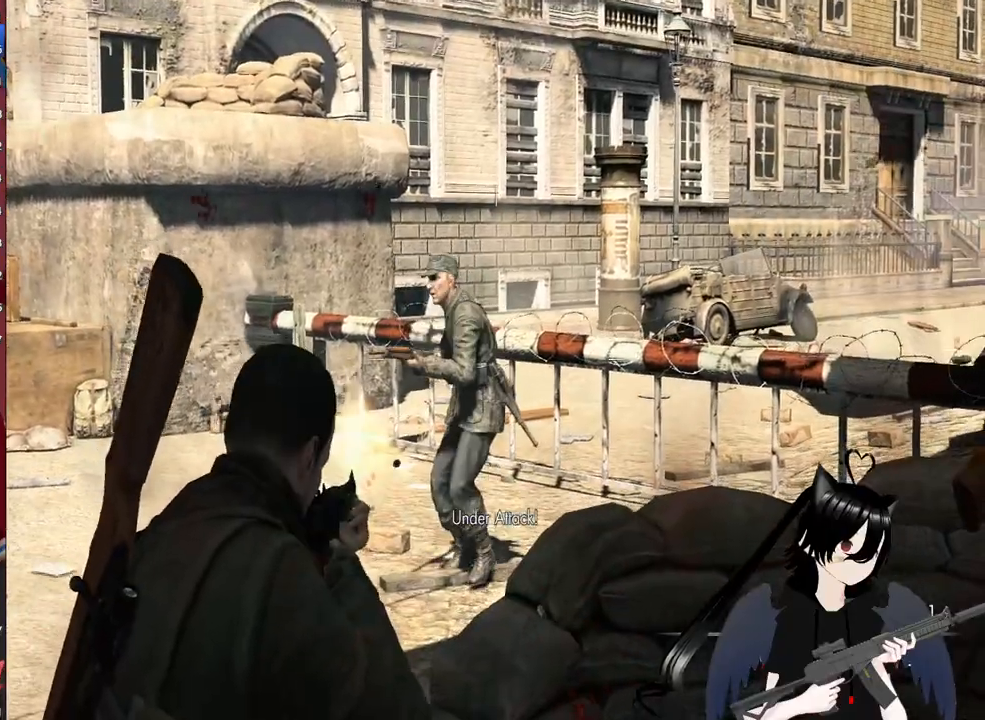
{"keys": ["w"], "mouse": [], "mouse_move": "still", "events": [[360, "mouse_right", "up"], [400, "mouse_left", "up"]]}
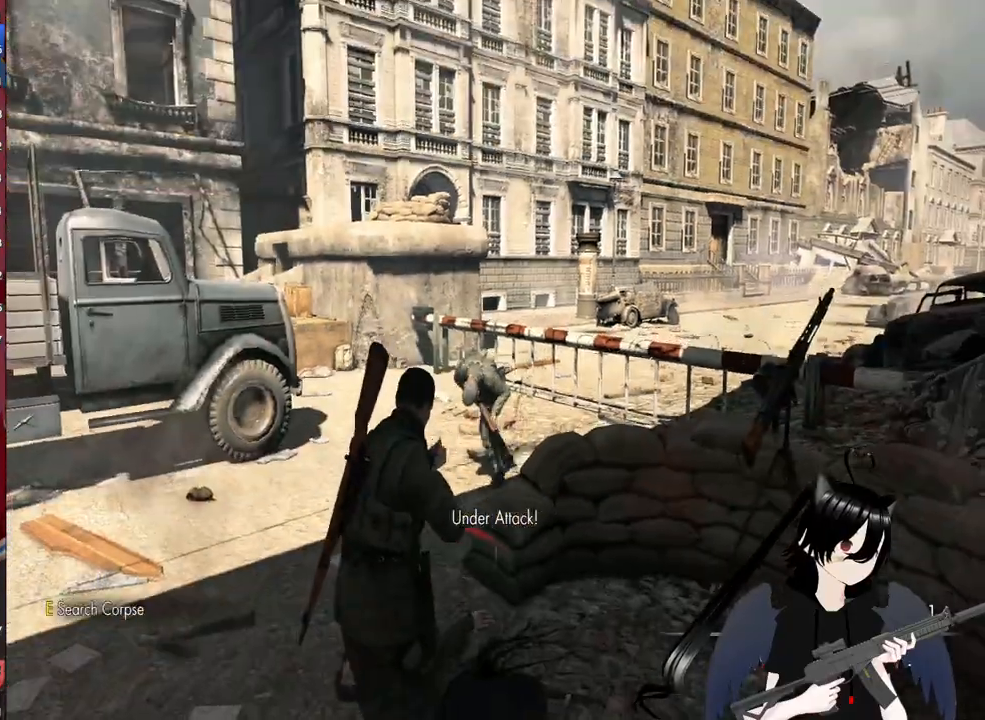
{"keys": ["w"], "mouse": ["left"], "mouse_move": "down-left", "events": [[100, "d", "down"], [140, "d", "up"], [140, "mouse_left", "down"], [180, "a", "down"], [240, "a", "up"], [240, "d", "down"], [320, "d", "up"], [360, "a", "down"], [420, "a", "up"]]}
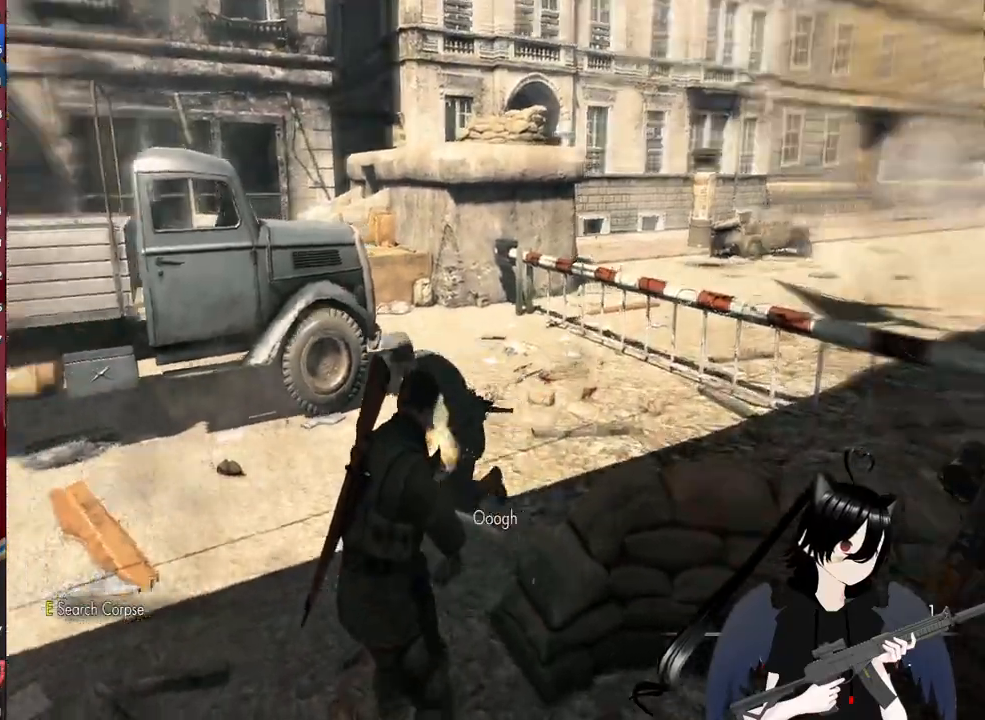
{"keys": ["d", "w"], "mouse": [], "mouse_move": "still", "events": [[300, "d", "down"], [400, "mouse_left", "up"]]}
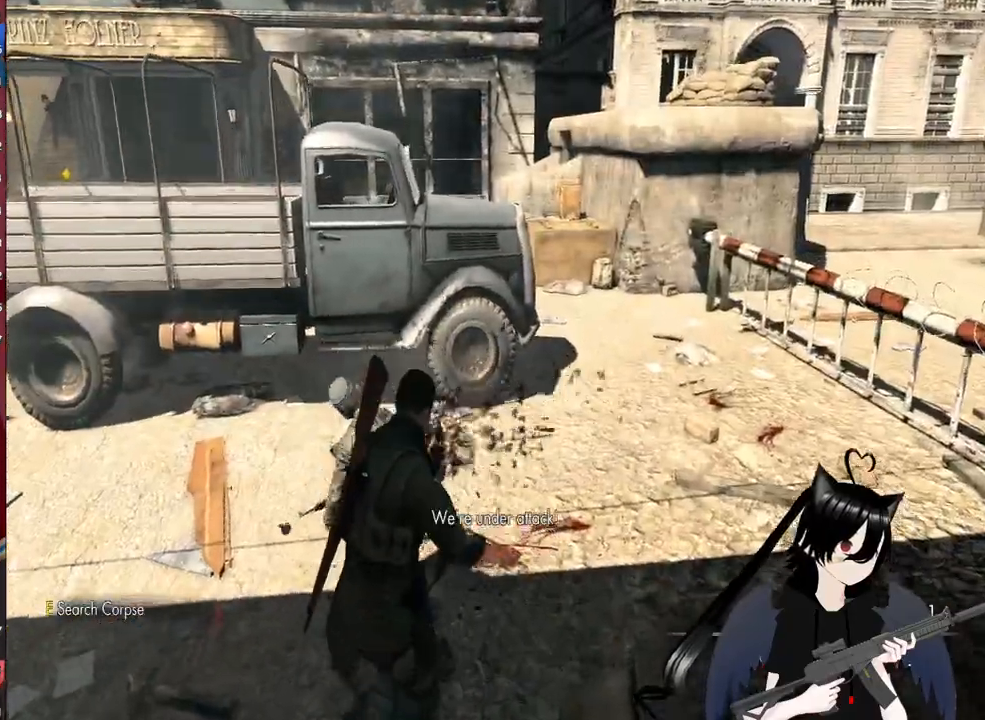
{"keys": ["w"], "mouse": [], "mouse_move": "still", "events": [[80, "d", "up"], [120, "shift", "down"], [180, "d", "down"], [260, "shift", "up"], [360, "d", "up"]]}
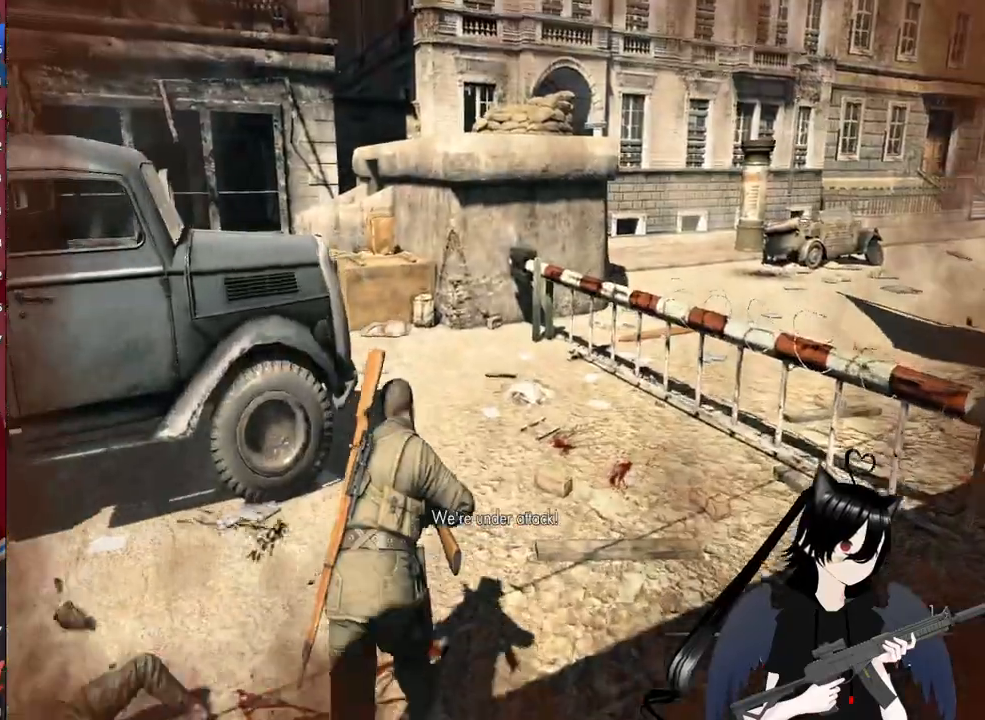
{"keys": ["d", "w"], "mouse": [], "mouse_move": "left", "events": [[140, "r", "down"], [220, "r", "up"], [460, "d", "down"]]}
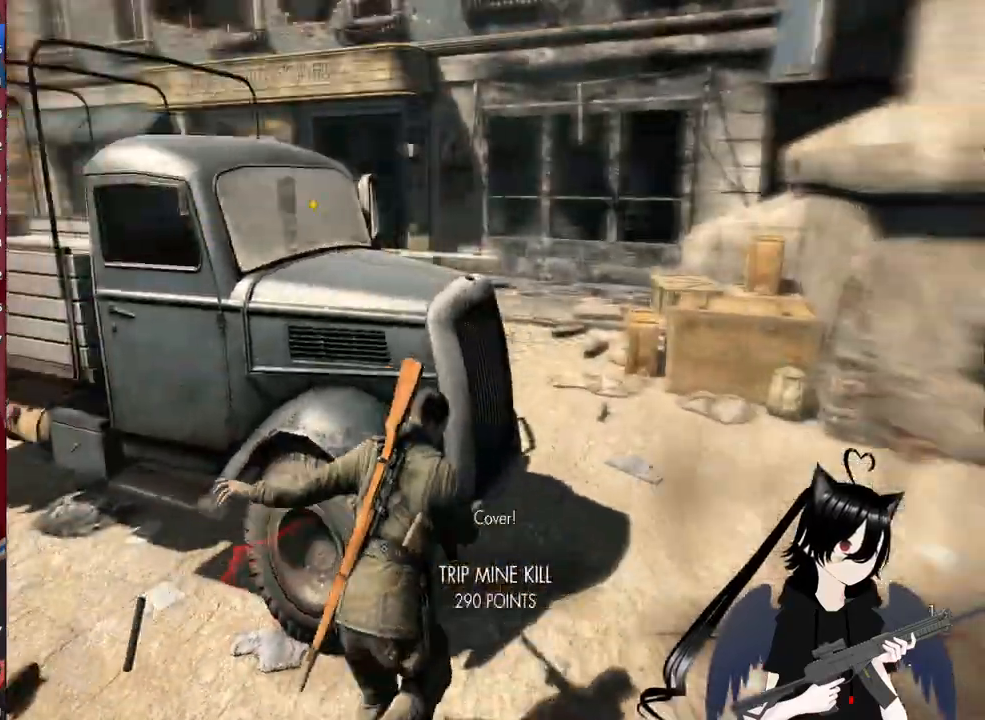
{"keys": ["d", "w"], "mouse": [], "mouse_move": "still", "events": []}
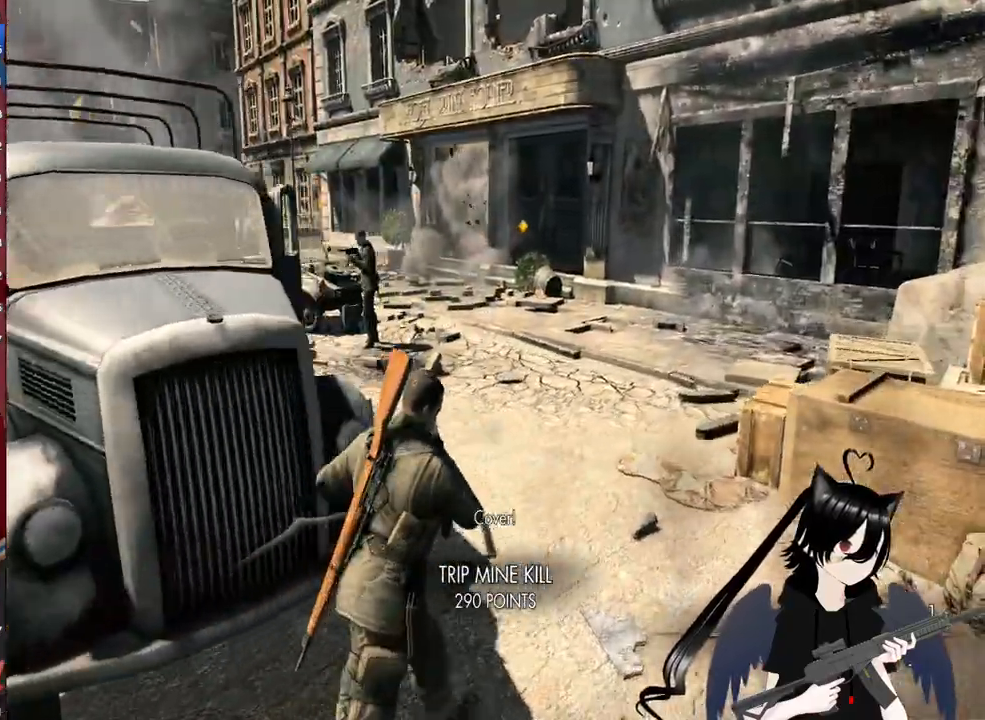
{"keys": ["w"], "mouse": [], "mouse_move": "still", "events": [[120, "d", "up"]]}
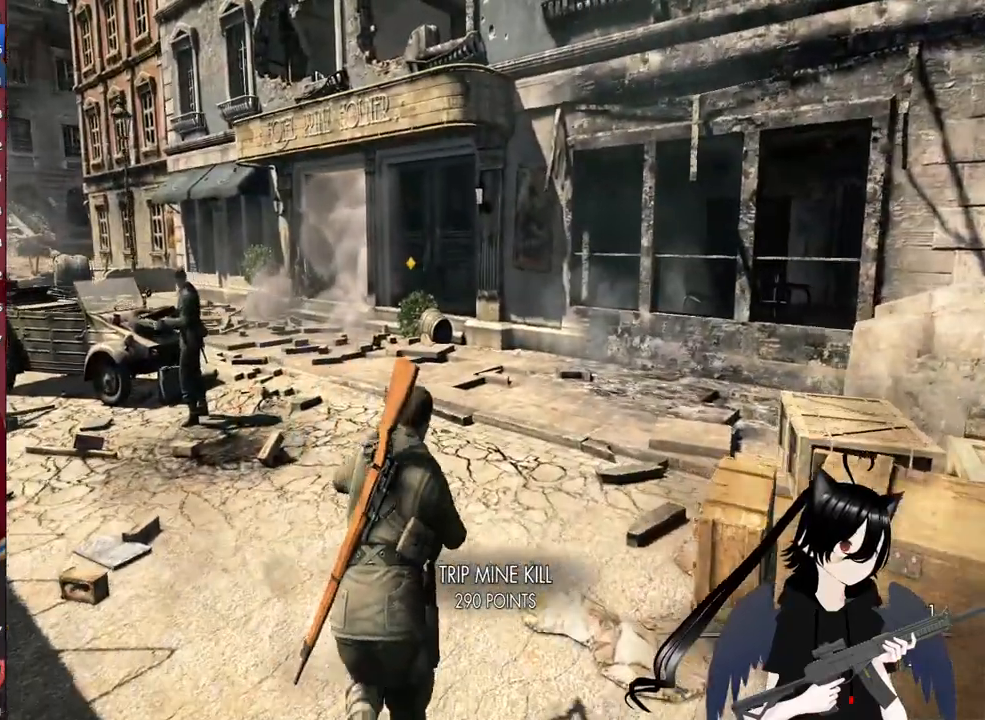
{"keys": ["shift", "w"], "mouse": [], "mouse_move": "left", "events": [[140, "shift", "down"]]}
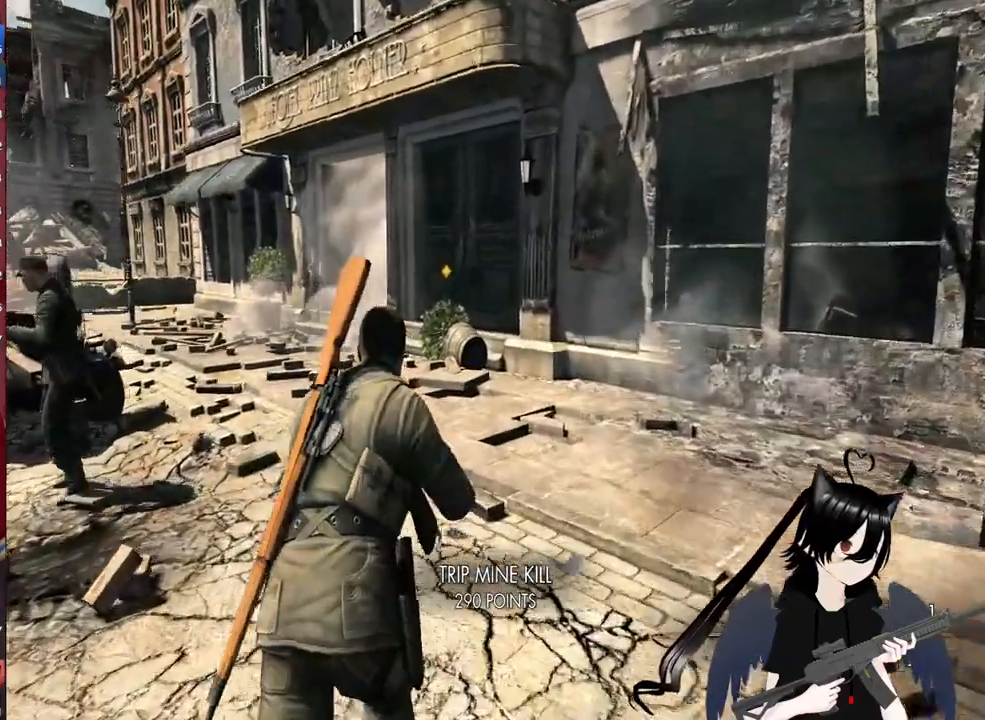
{"keys": ["shift", "w"], "mouse": [], "mouse_move": "still", "events": []}
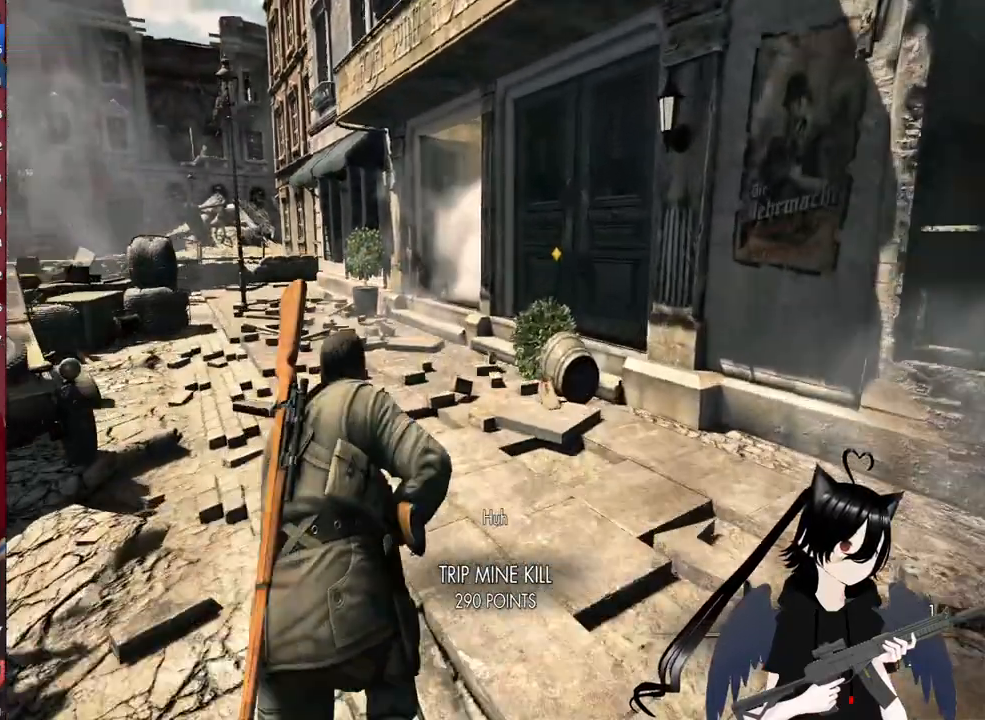
{"keys": ["shift", "w"], "mouse": [], "mouse_move": "still", "events": []}
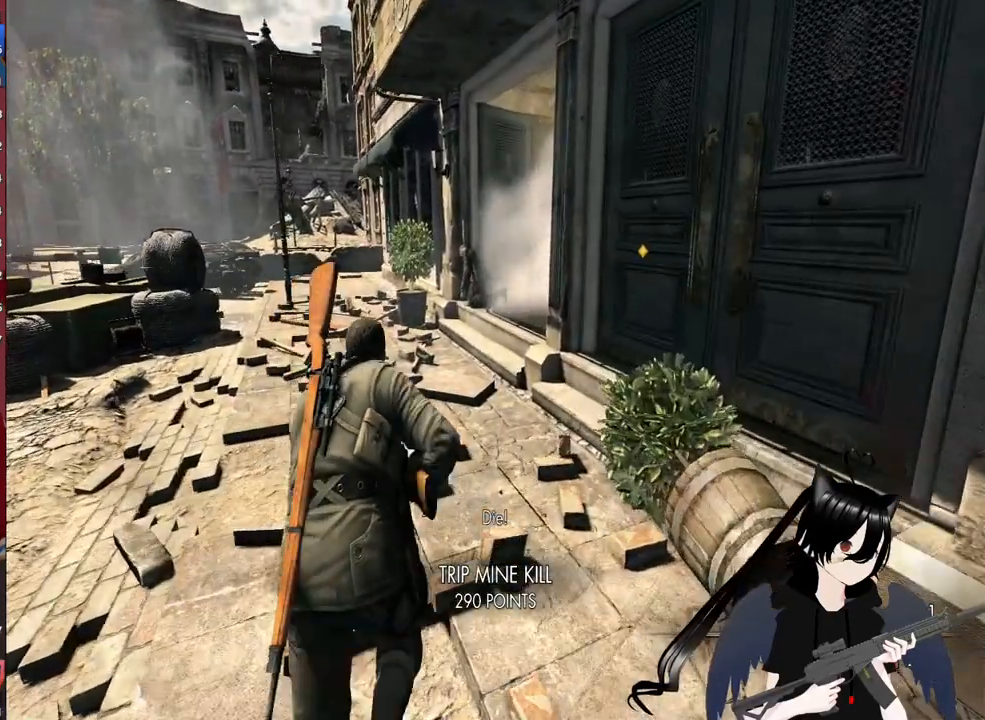
{"keys": ["shift", "w"], "mouse": [], "mouse_move": "right", "events": []}
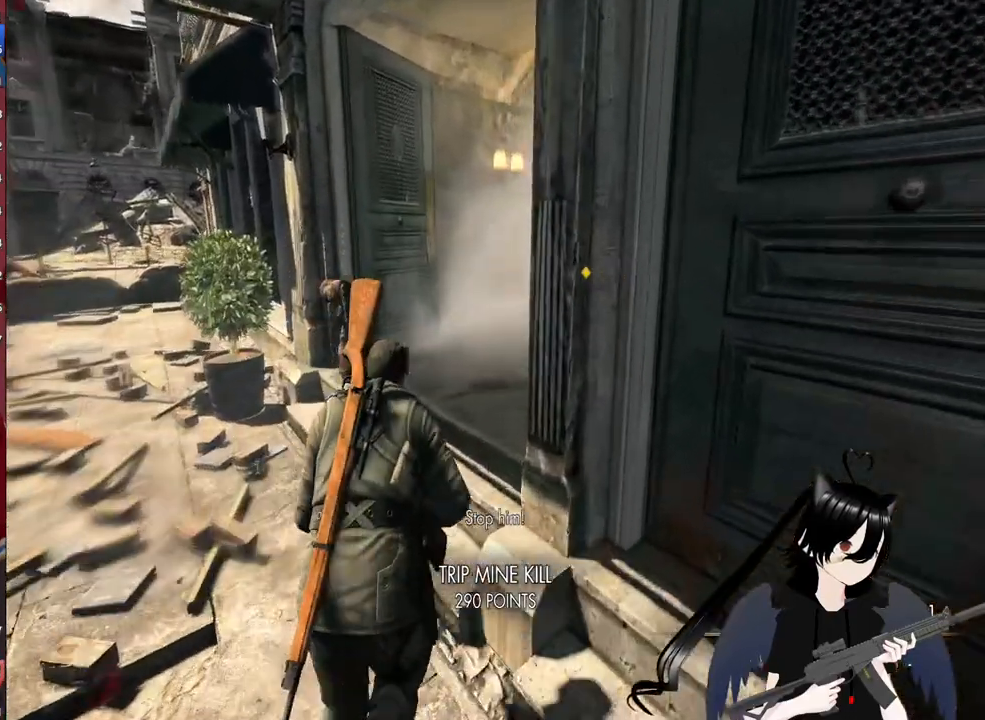
{"keys": ["shift", "w"], "mouse": [], "mouse_move": "still", "events": []}
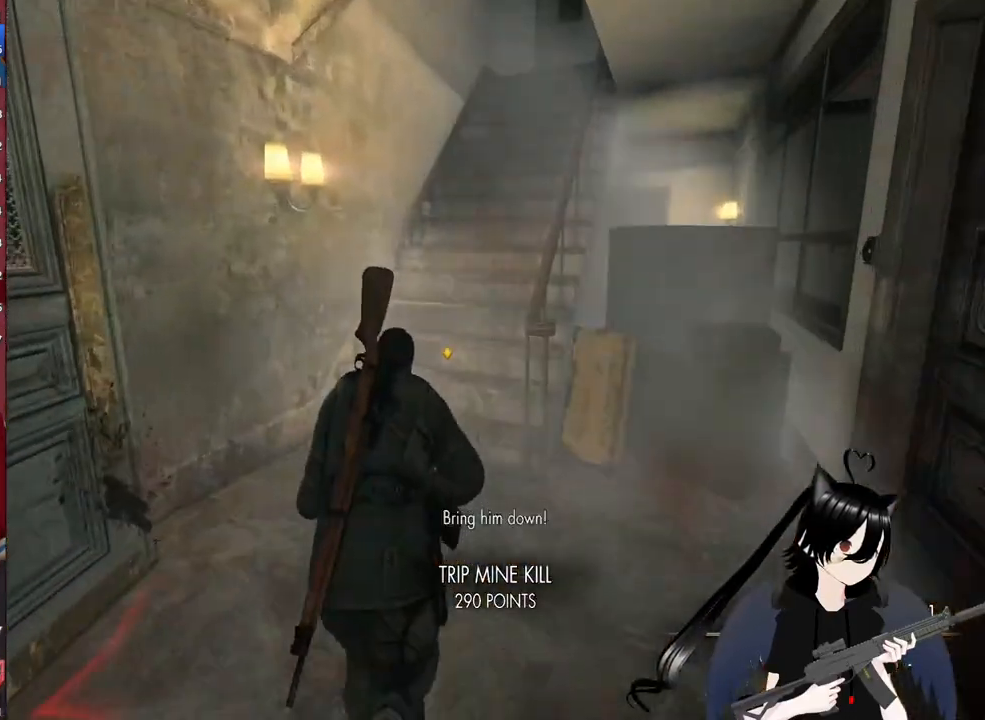
{"keys": ["shift", "w"], "mouse": [], "mouse_move": "up-right", "events": []}
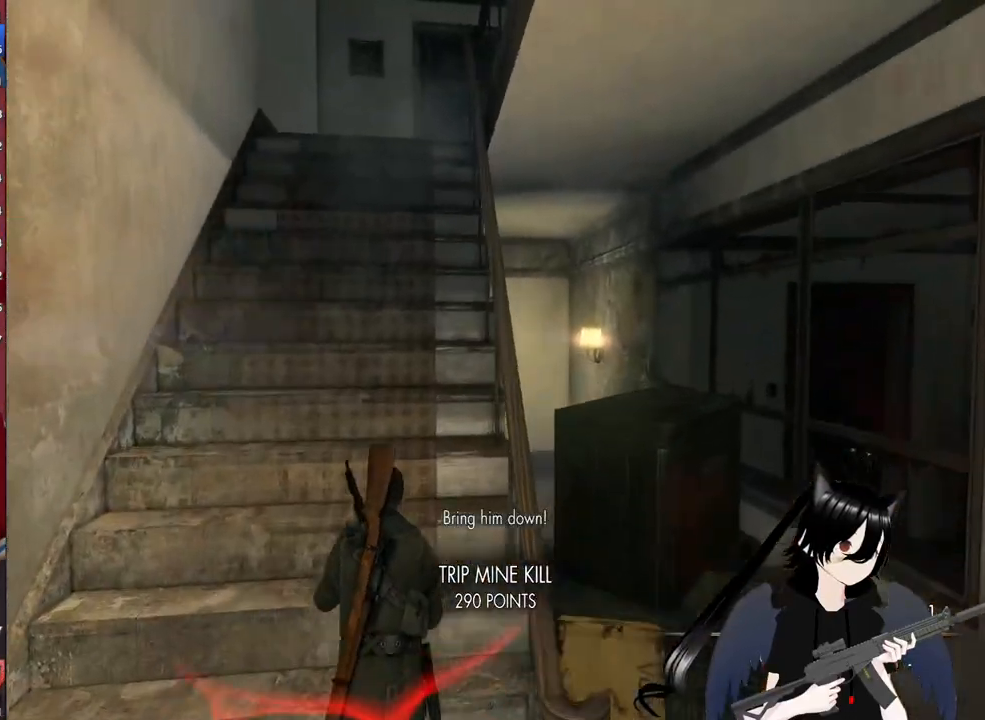
{"keys": ["w"], "mouse": [], "mouse_move": "down-left", "events": [[240, "shift", "up"]]}
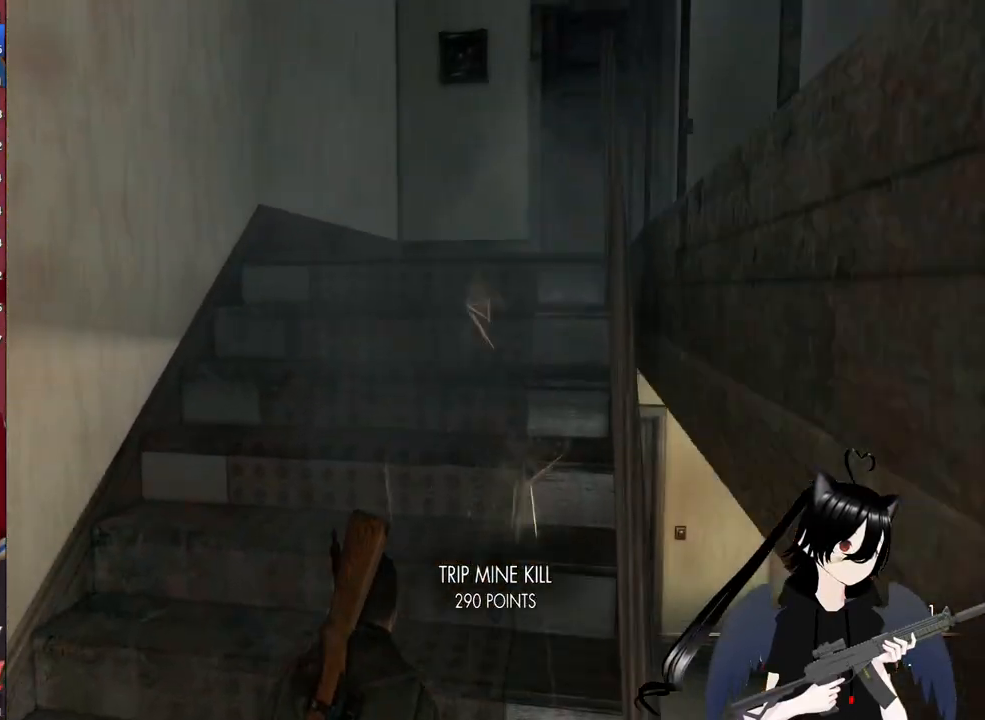
{"keys": ["w"], "mouse": [], "mouse_move": "right", "events": []}
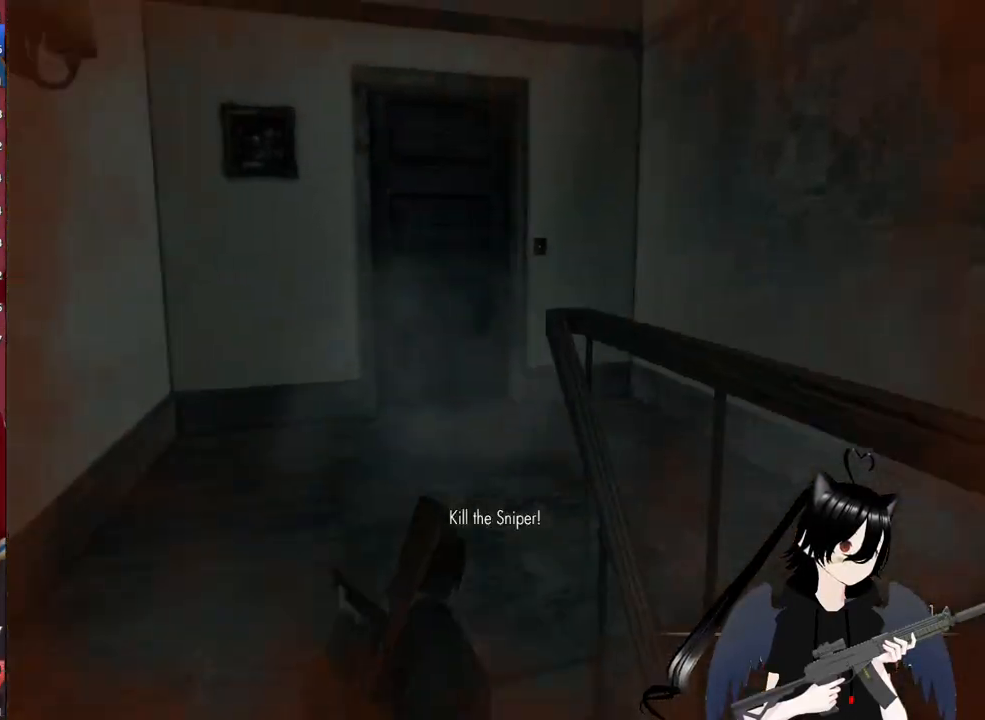
{"keys": ["w"], "mouse": [], "mouse_move": "right", "events": []}